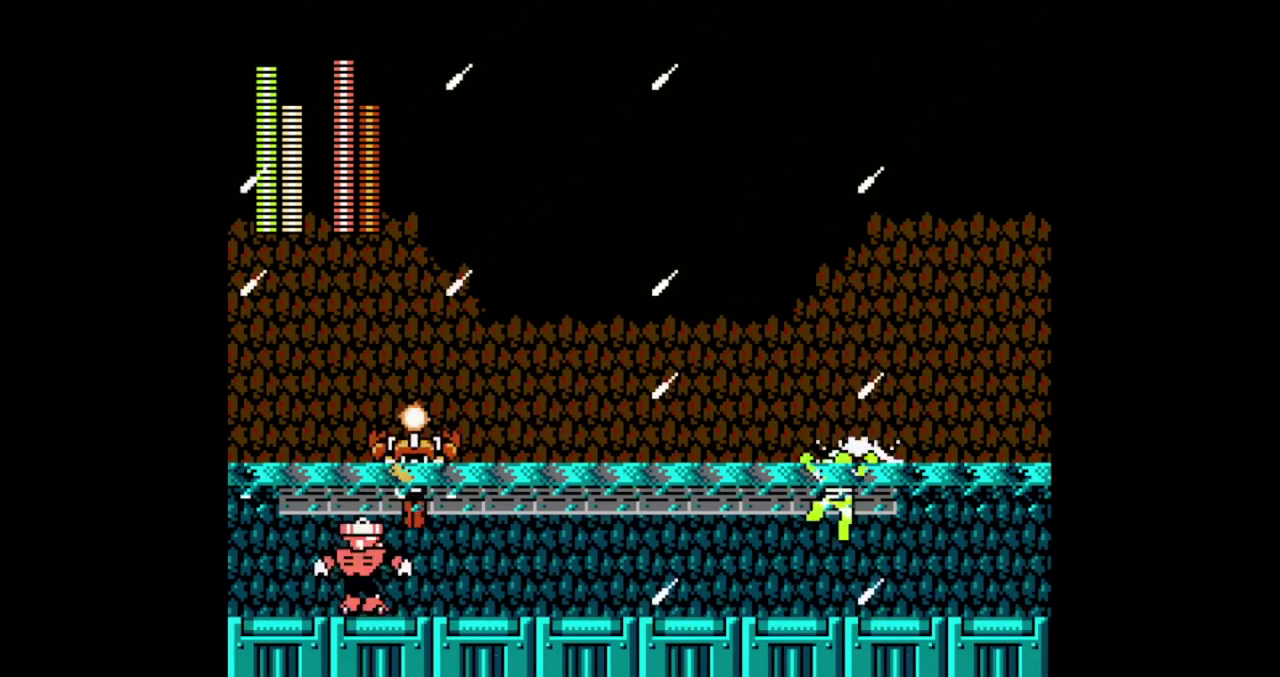
Gameplay with a controller (Nintendo layout); each line is a JSON object with the inputs held at the frame after it. "events" lists button and stick changes between this image and that frame as [ms after this image, input, new state], when the widget could be followed in between. Not read: A DPAD_DOWN DPAD_LEFT DPAD_UP L2 L3 R1 R2 R3 SELECT START.
{"buttons": ["DPAD_RIGHT"], "events": [[233, "DPAD_RIGHT", "down"]]}
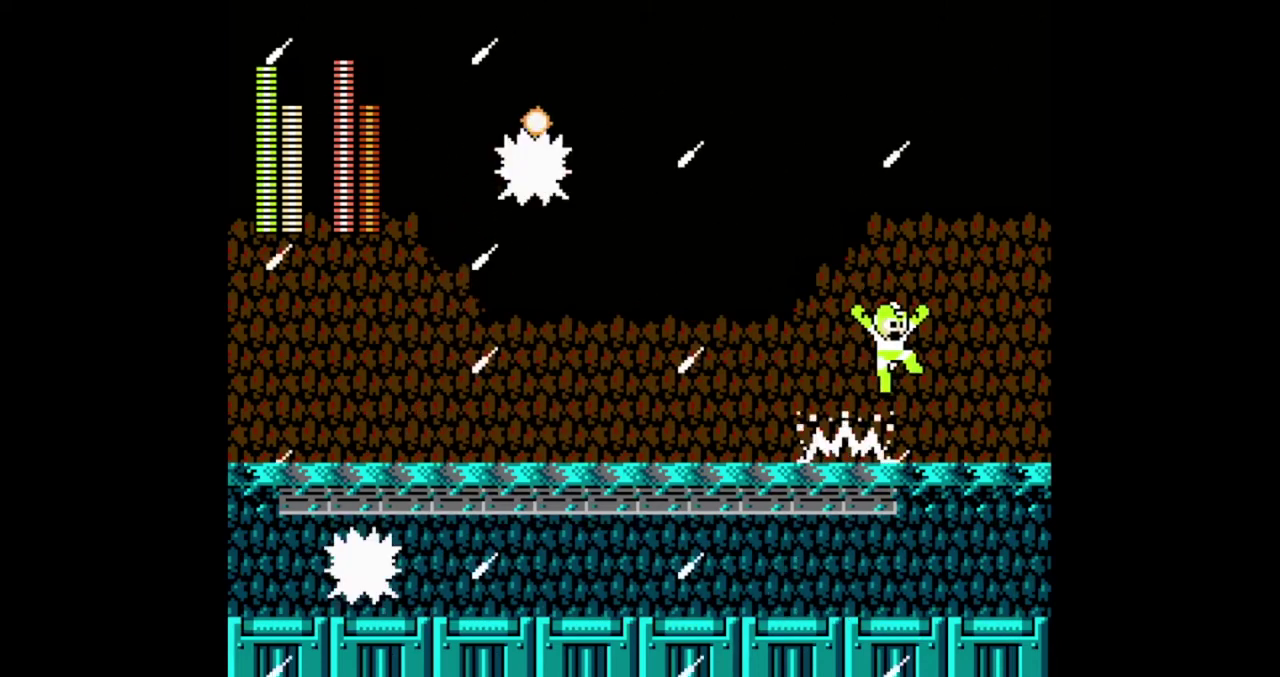
{"buttons": ["B", "DPAD_RIGHT"], "events": [[467, "B", "down"]]}
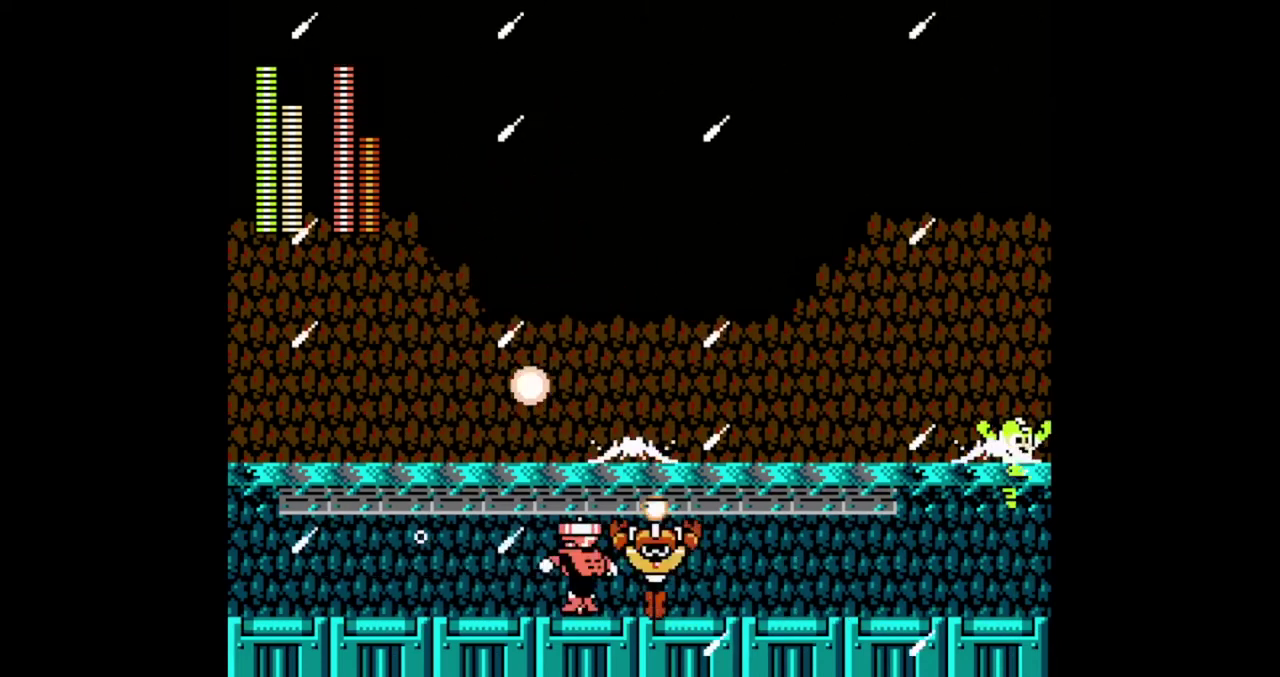
{"buttons": [], "events": [[33, "B", "up"], [467, "DPAD_RIGHT", "up"]]}
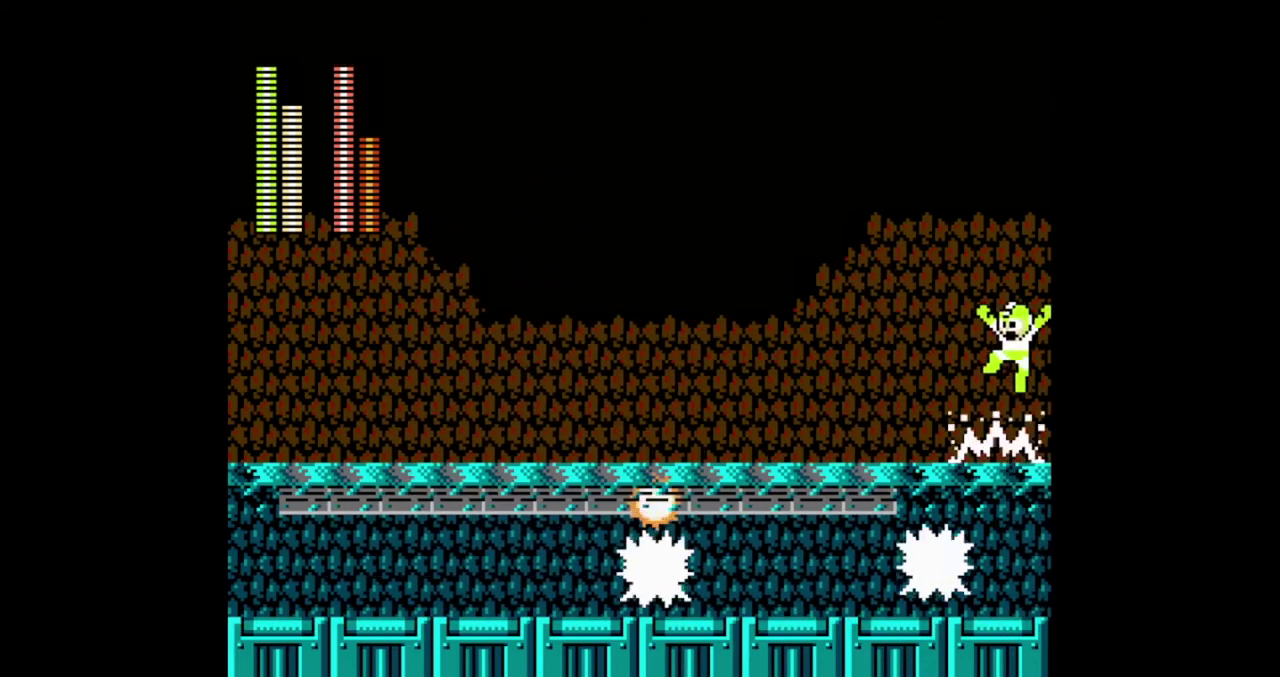
{"buttons": ["DPAD_RIGHT"], "events": [[67, "B", "down"], [233, "B", "up"], [300, "DPAD_RIGHT", "down"]]}
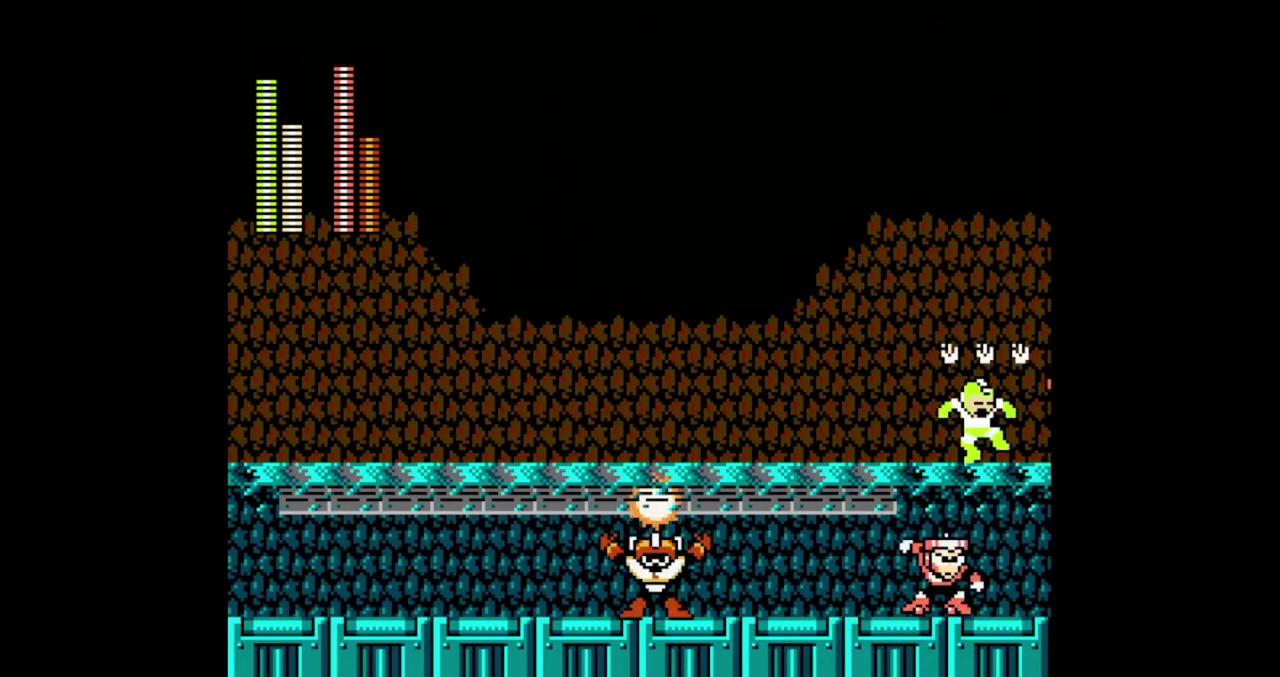
{"buttons": [], "events": [[433, "DPAD_RIGHT", "up"]]}
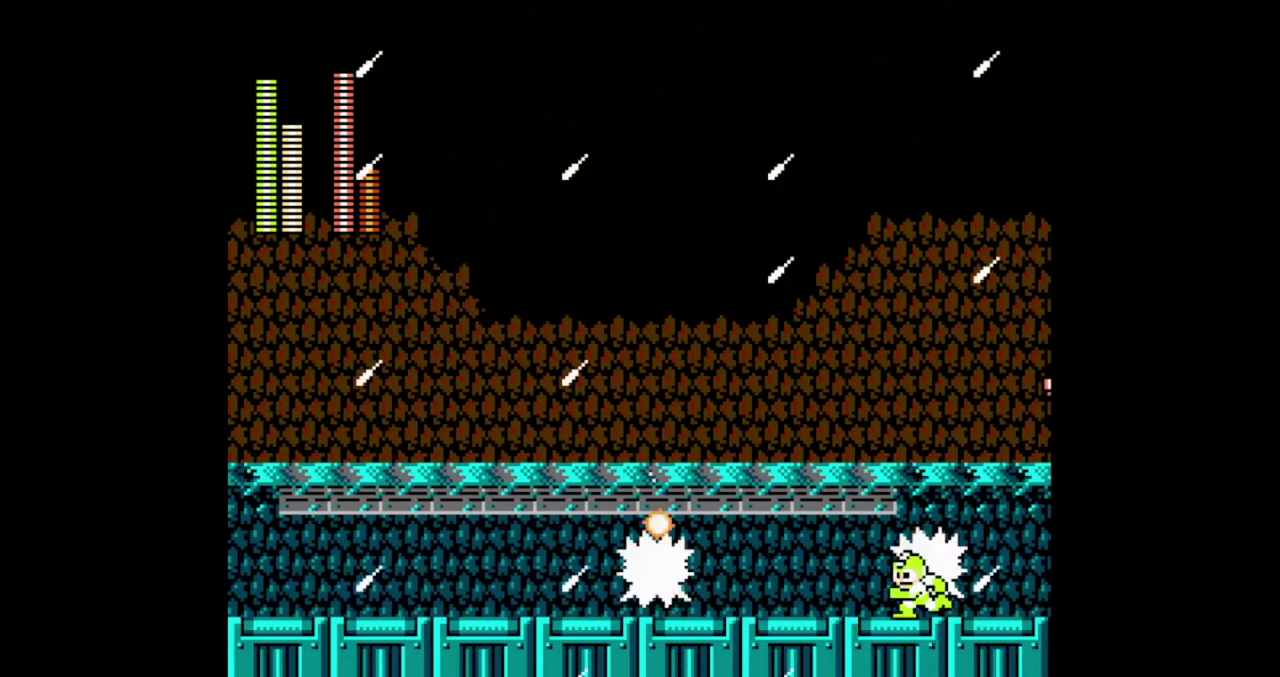
{"buttons": [], "events": []}
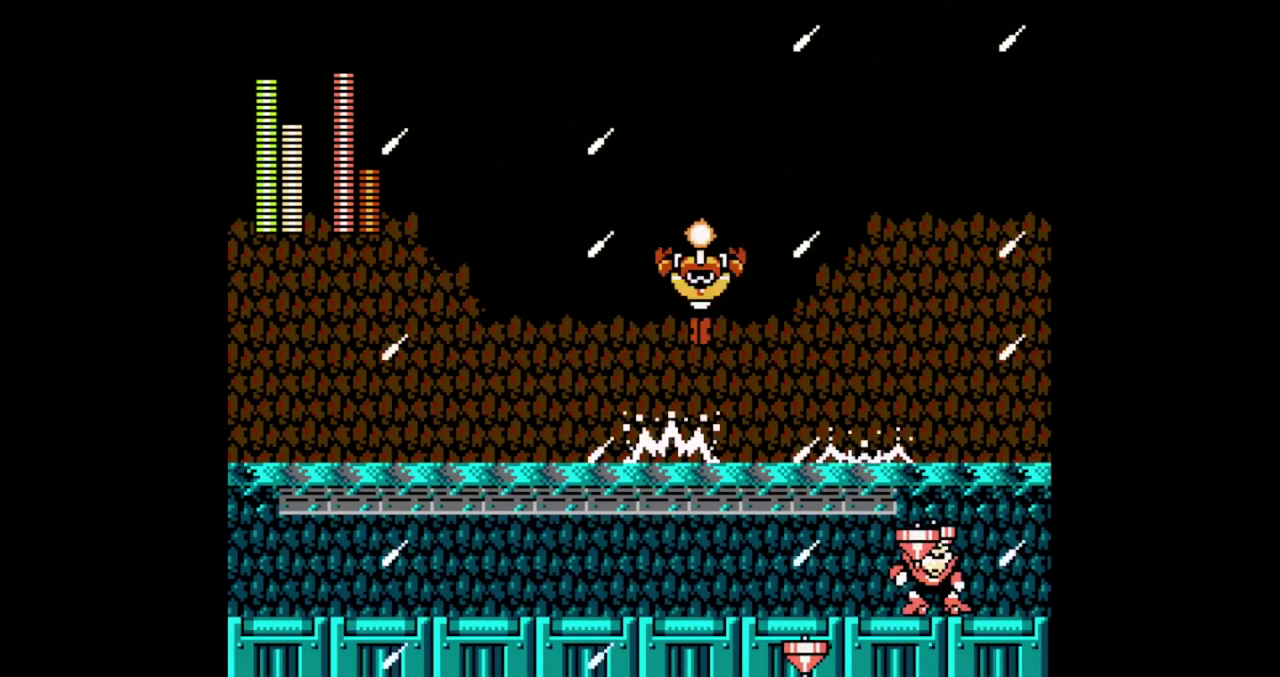
{"buttons": [], "events": []}
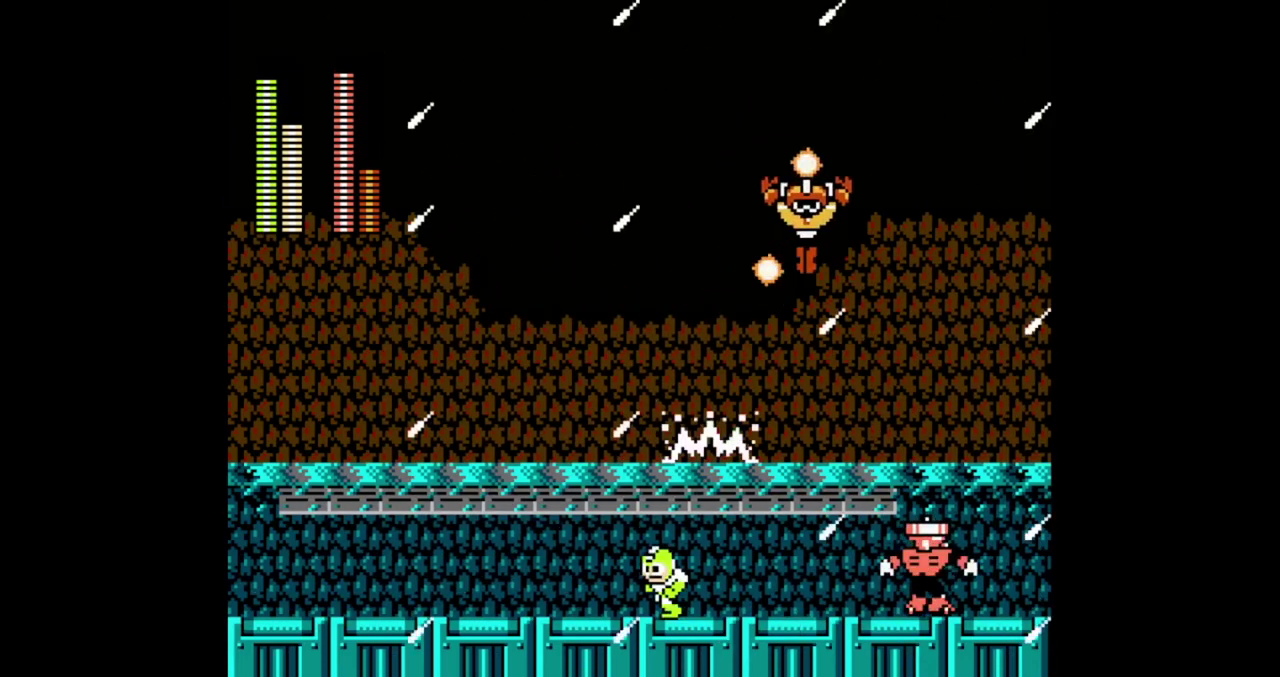
{"buttons": [], "events": []}
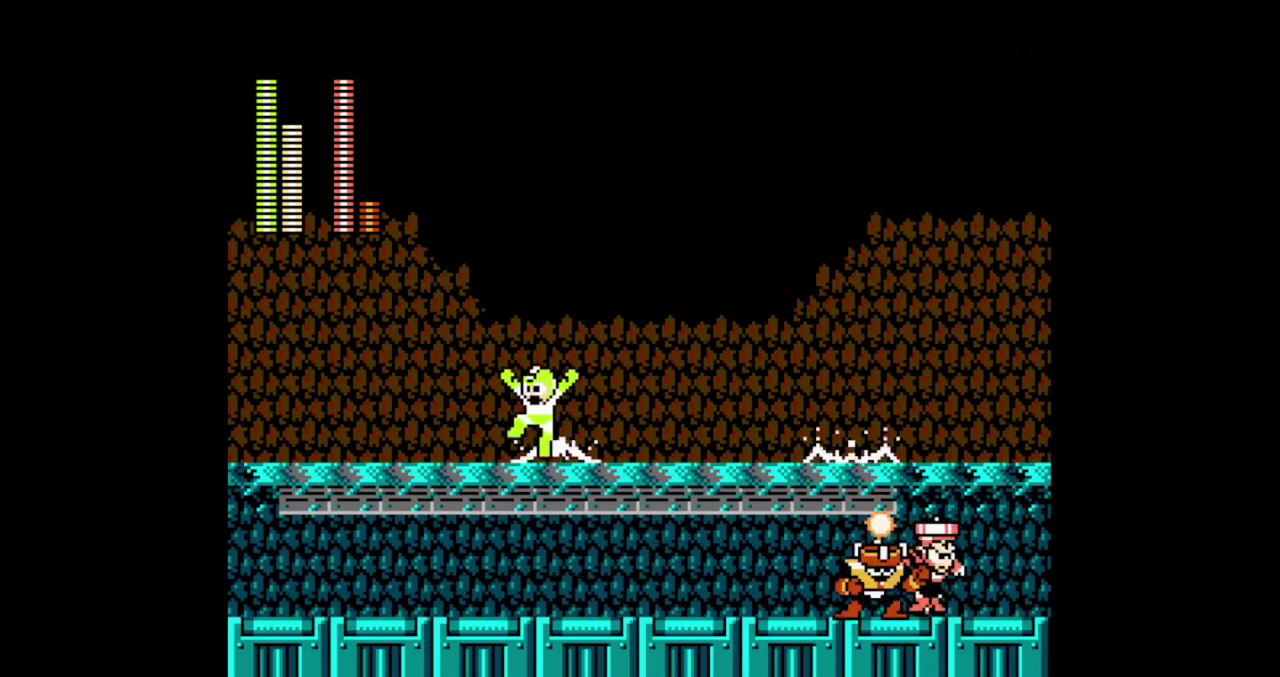
{"buttons": [], "events": [[233, "B", "down"], [333, "B", "up"]]}
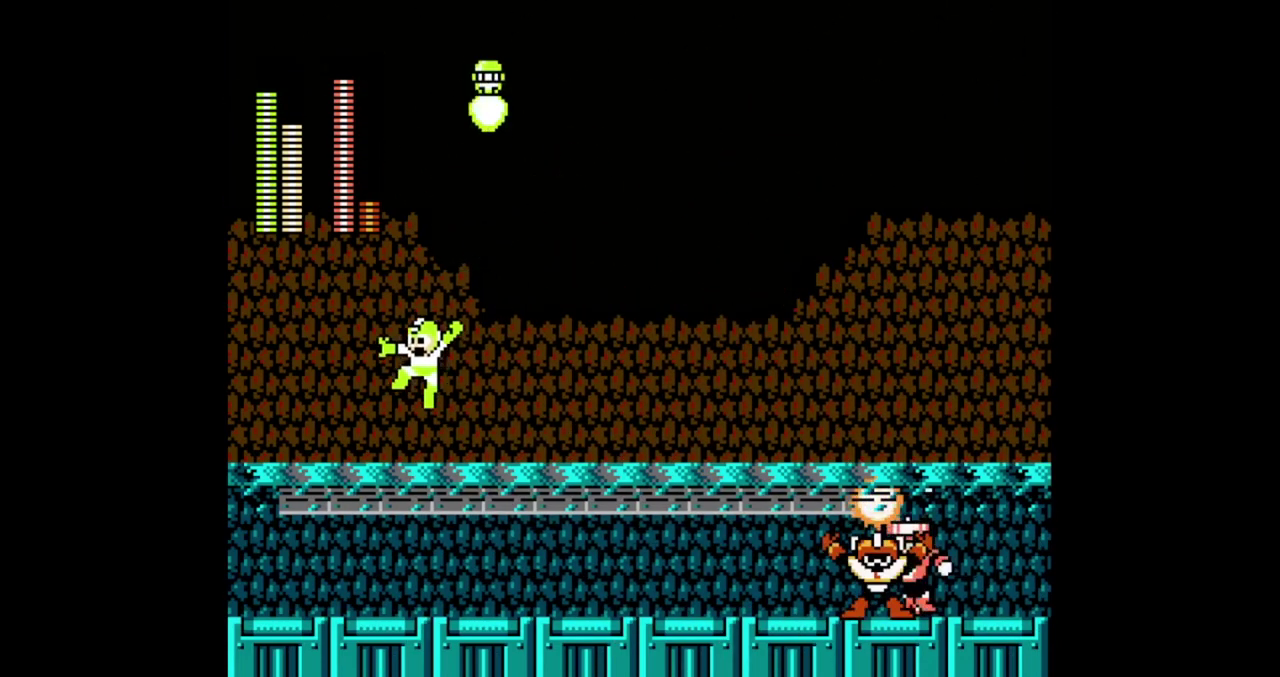
{"buttons": ["DPAD_RIGHT"], "events": [[500, "DPAD_RIGHT", "down"]]}
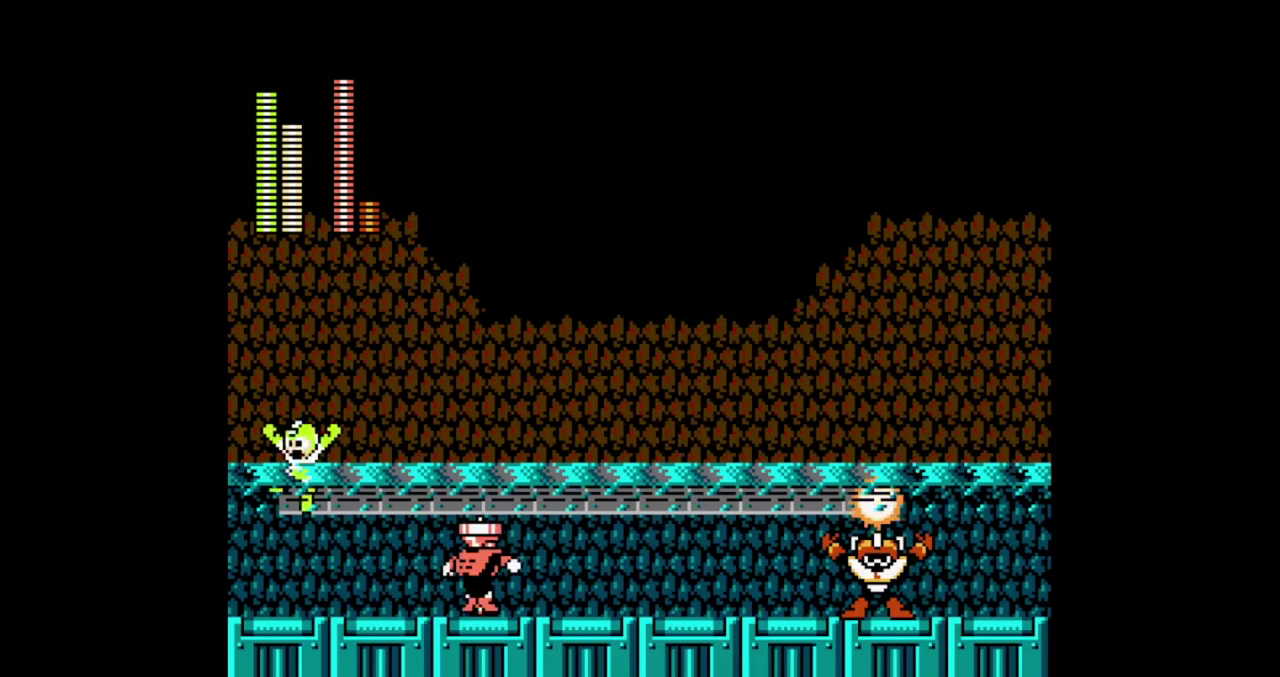
{"buttons": ["DPAD_RIGHT"], "events": []}
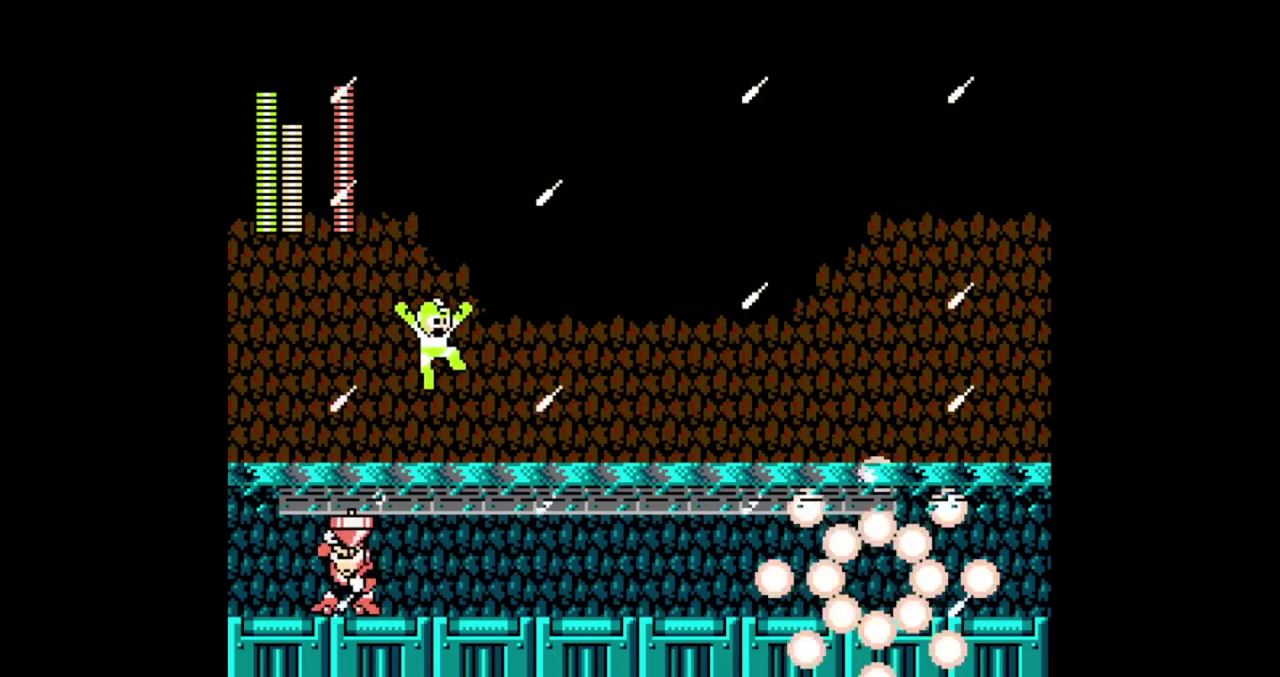
{"buttons": ["DPAD_RIGHT"], "events": [[200, "B", "down"], [333, "B", "up"]]}
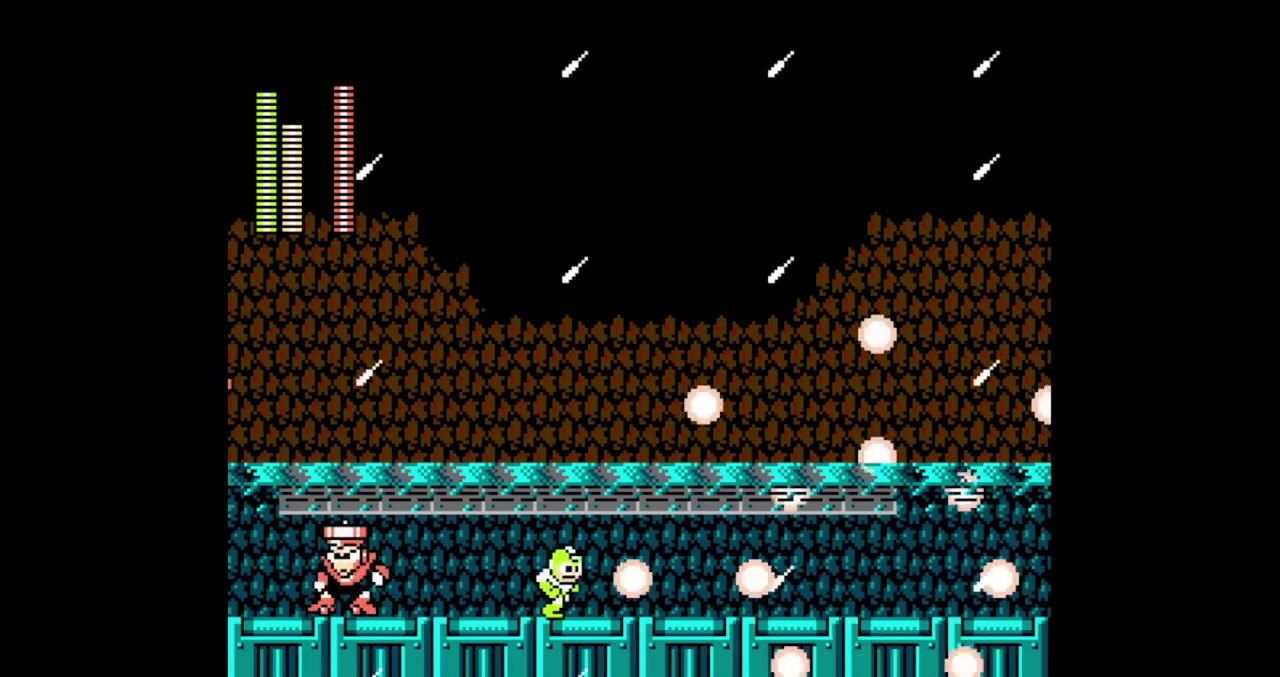
{"buttons": ["B"], "events": [[433, "DPAD_RIGHT", "up"], [467, "B", "down"]]}
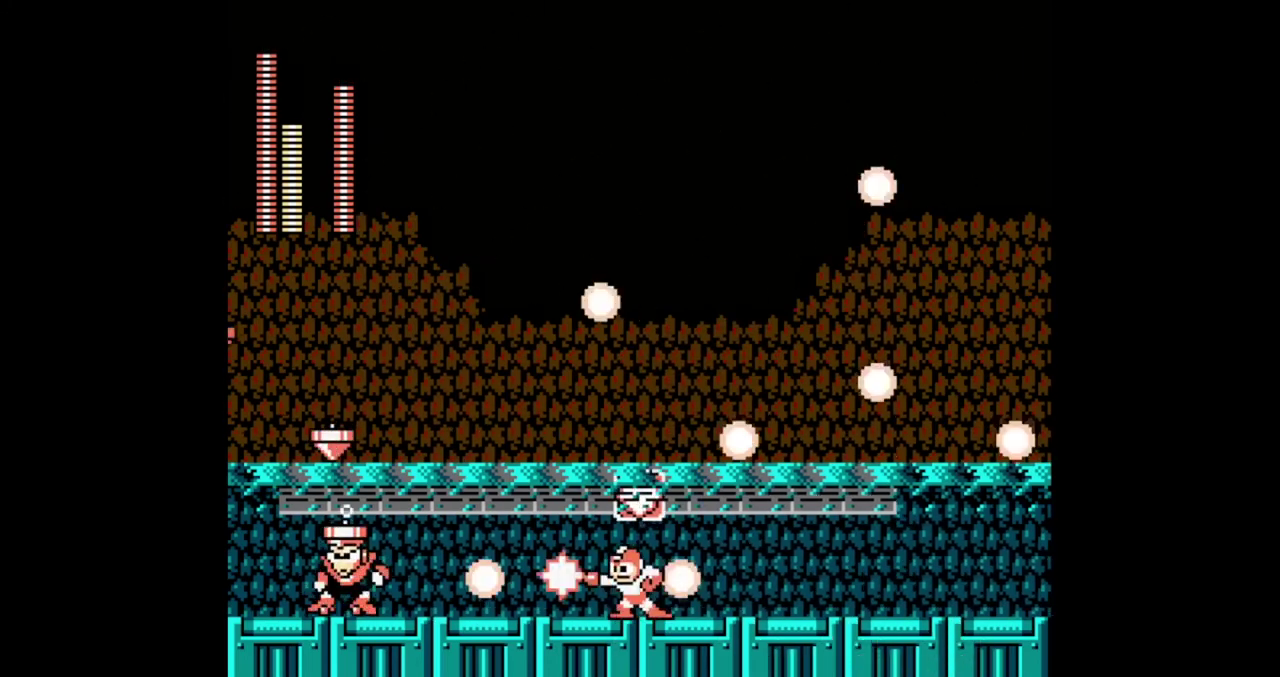
{"buttons": ["B", "DPAD_RIGHT"], "events": [[133, "DPAD_RIGHT", "down"]]}
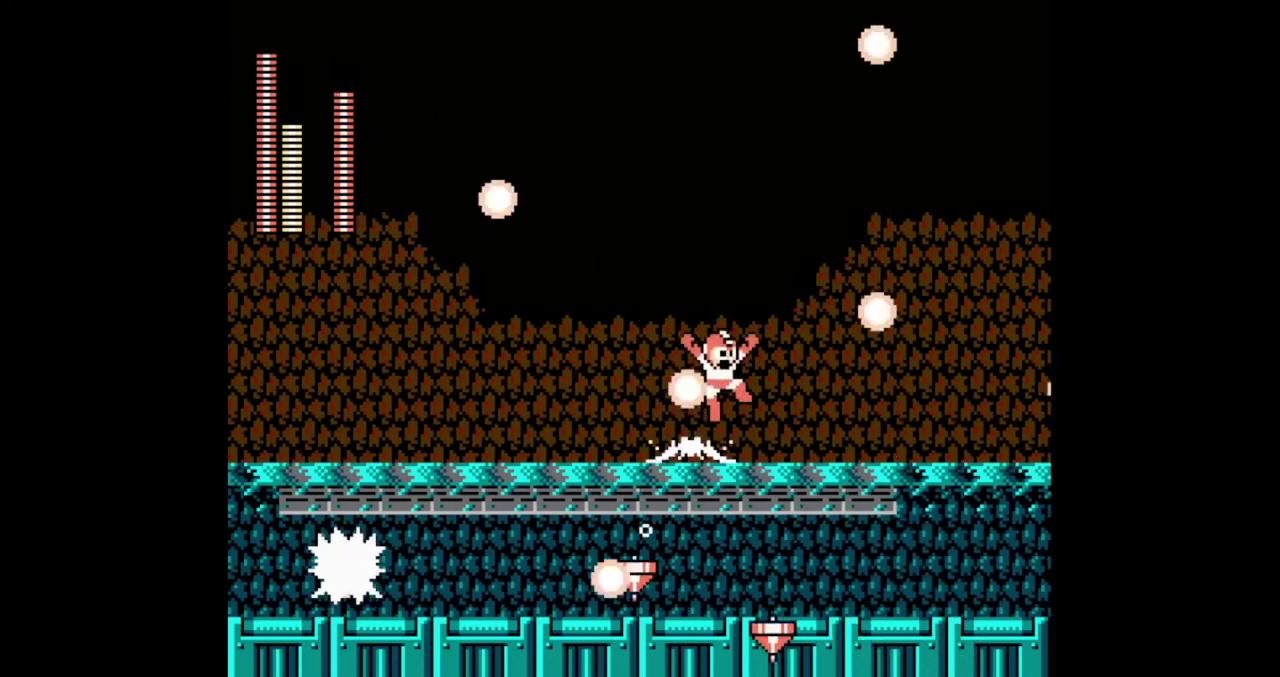
{"buttons": [], "events": [[67, "B", "up"], [200, "DPAD_RIGHT", "up"]]}
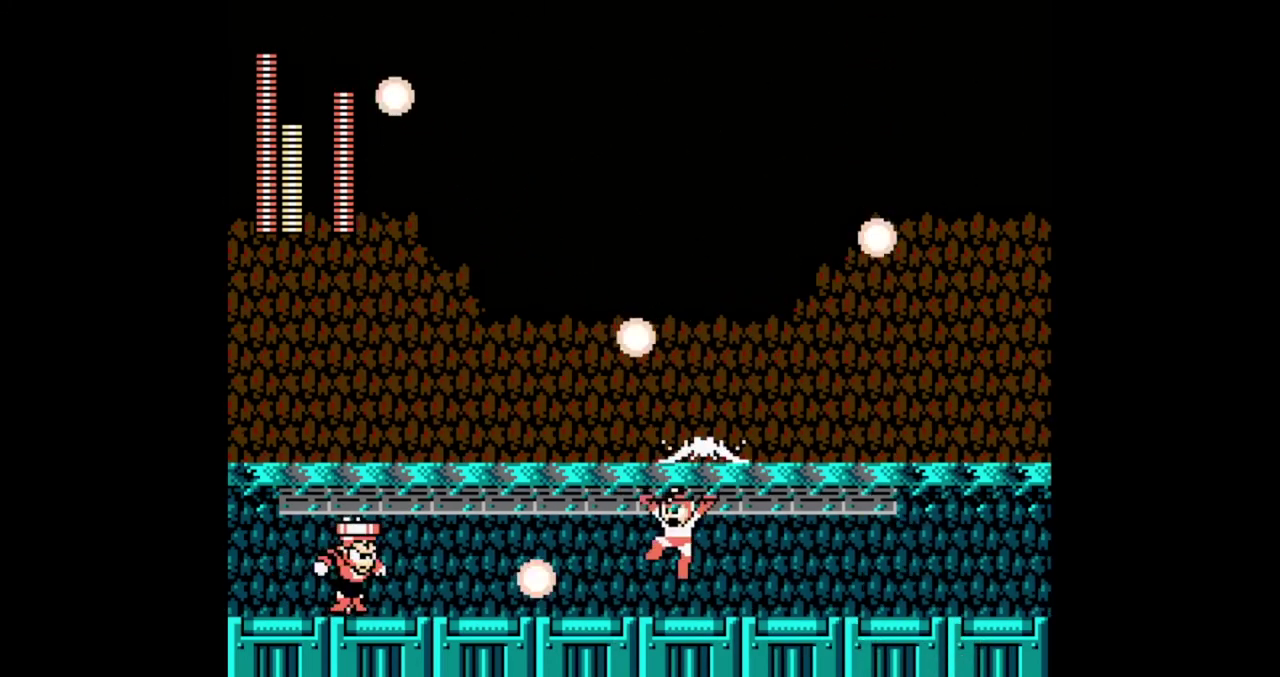
{"buttons": ["DPAD_RIGHT"], "events": [[200, "B", "down"], [300, "B", "up"], [300, "DPAD_RIGHT", "down"]]}
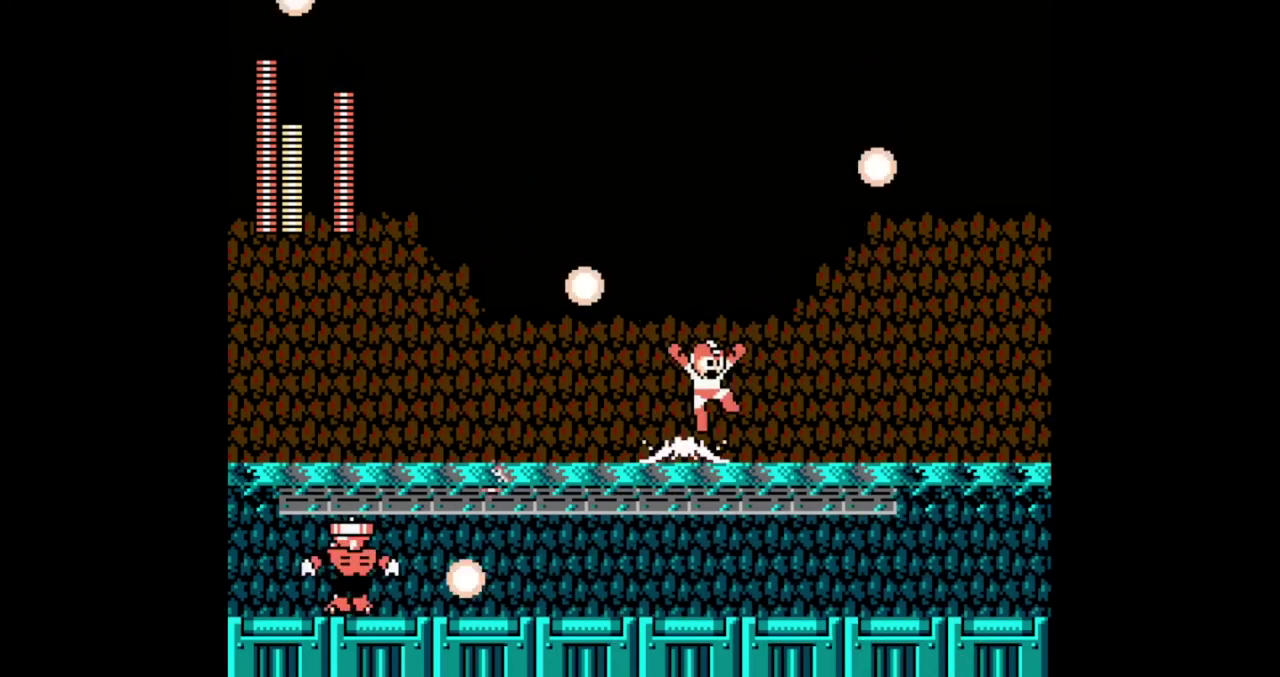
{"buttons": ["DPAD_RIGHT"], "events": []}
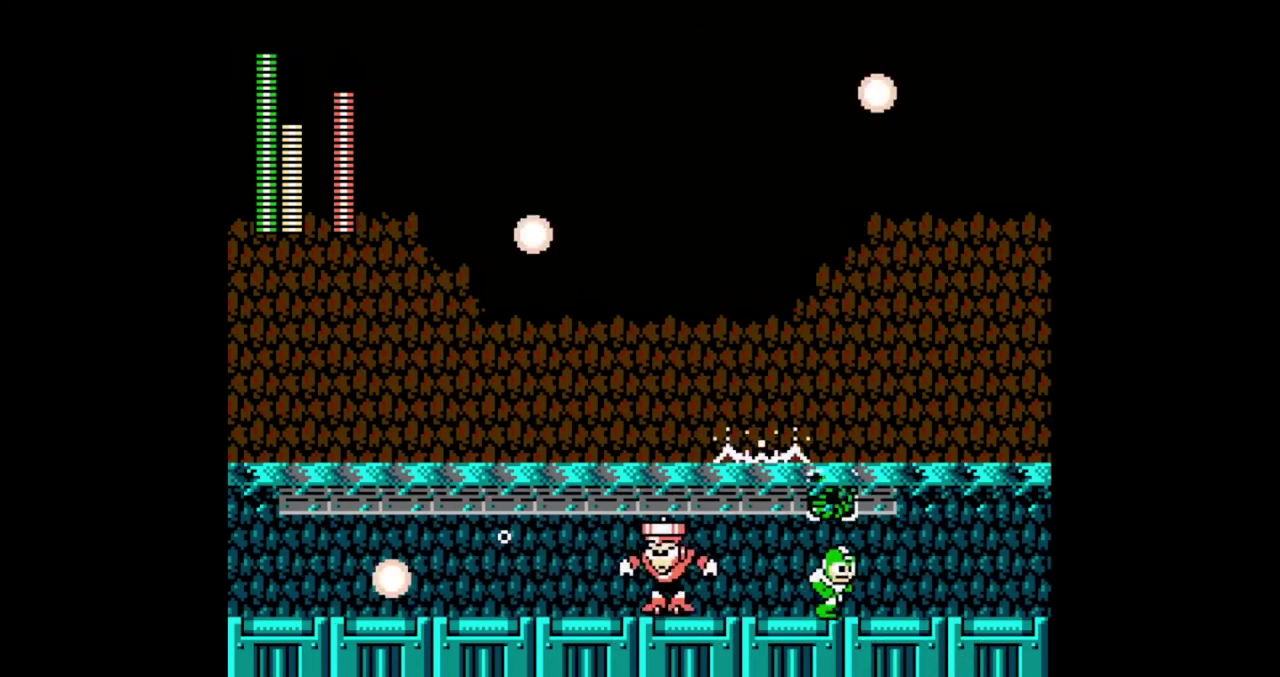
{"buttons": [], "events": [[267, "DPAD_RIGHT", "up"]]}
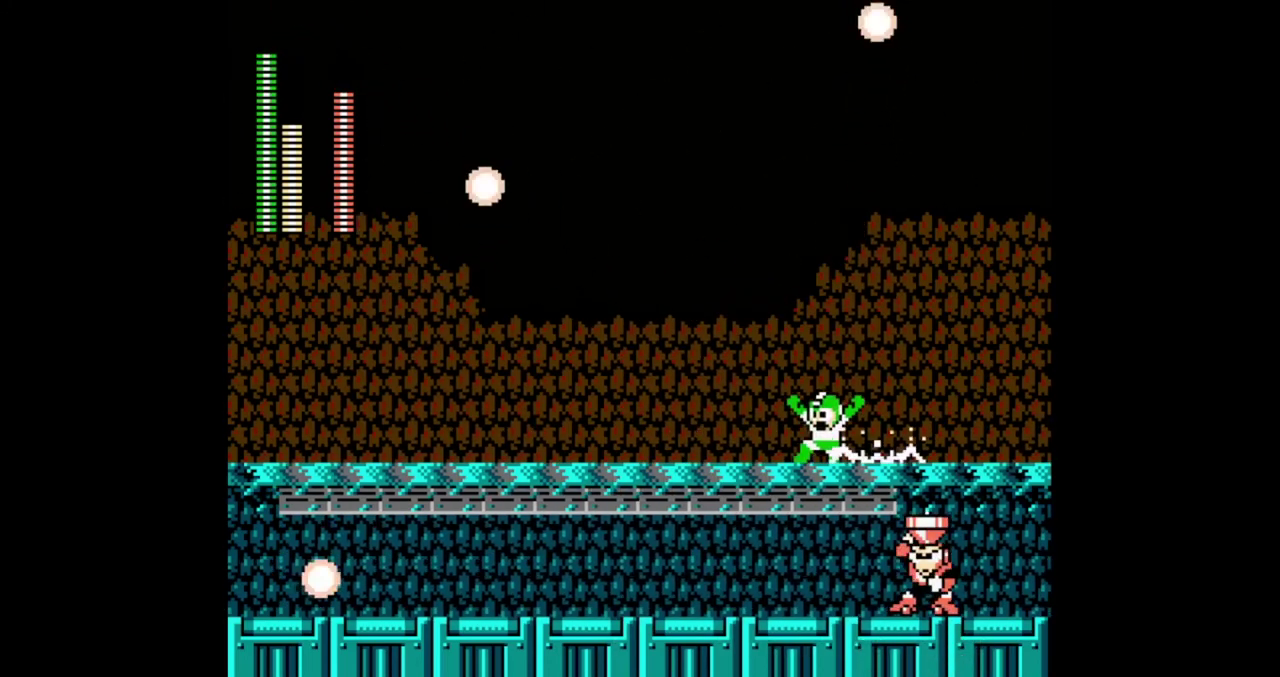
{"buttons": ["B"], "events": [[33, "DPAD_RIGHT", "down"], [167, "DPAD_RIGHT", "up"], [433, "B", "down"]]}
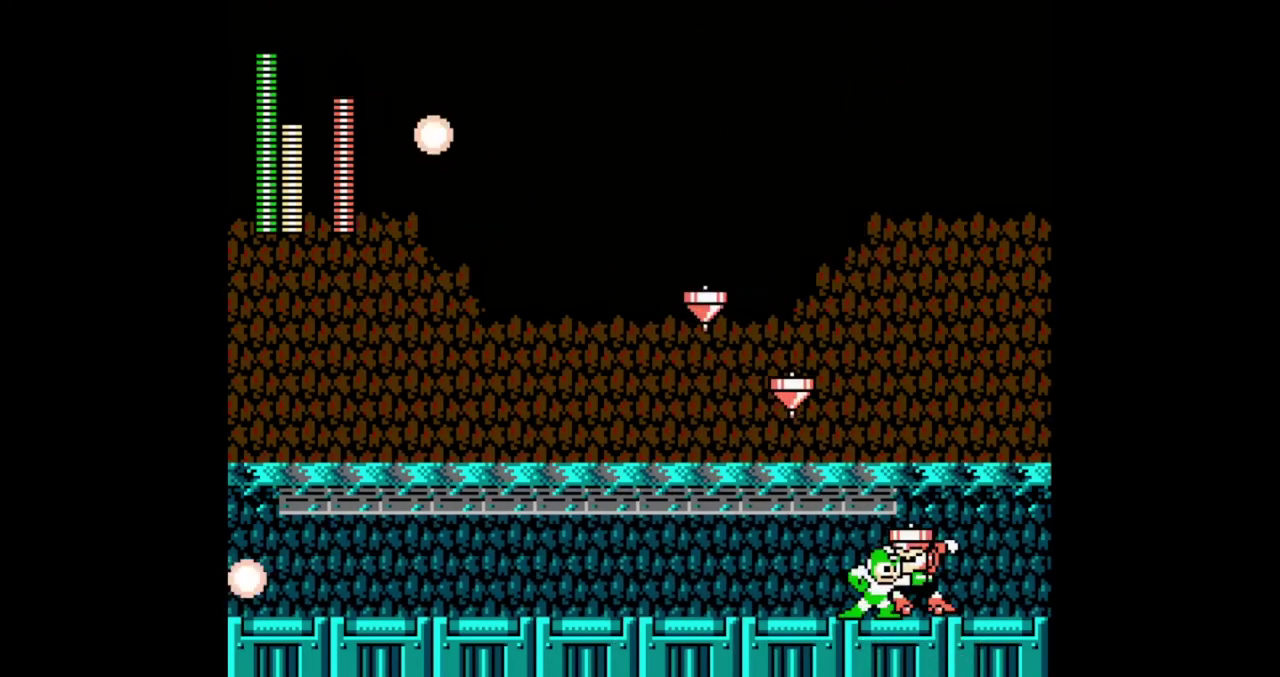
{"buttons": [], "events": [[100, "B", "up"]]}
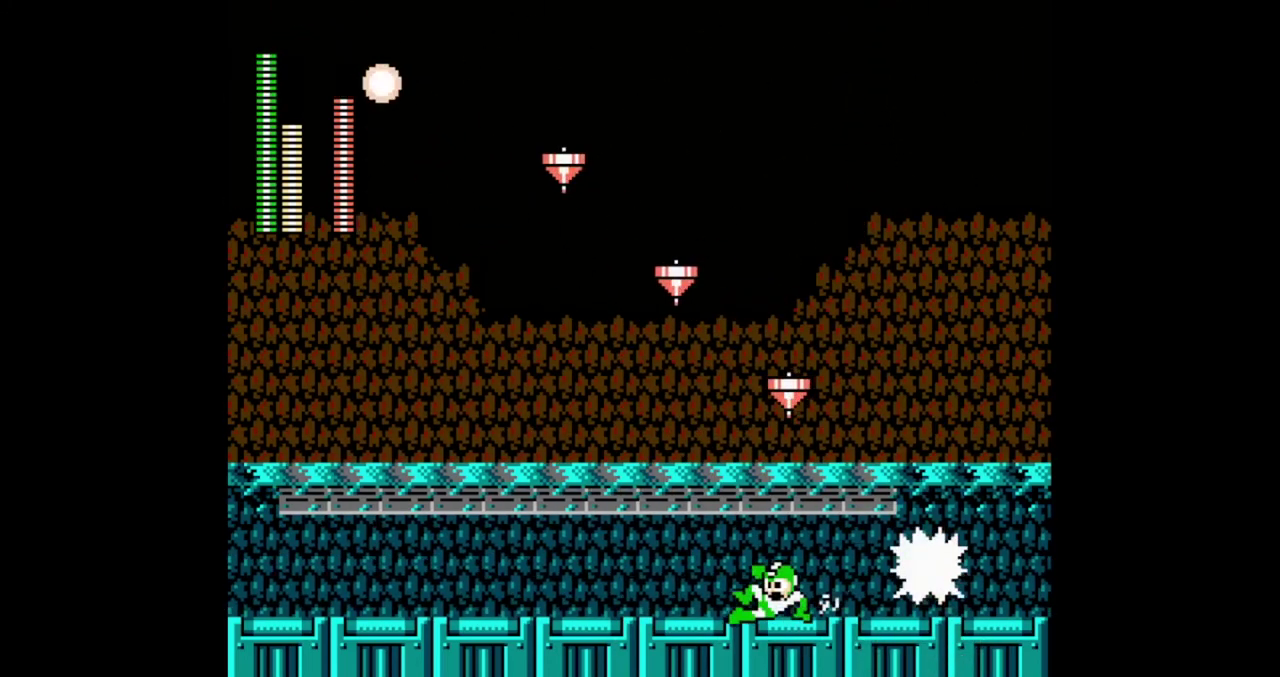
{"buttons": [], "events": []}